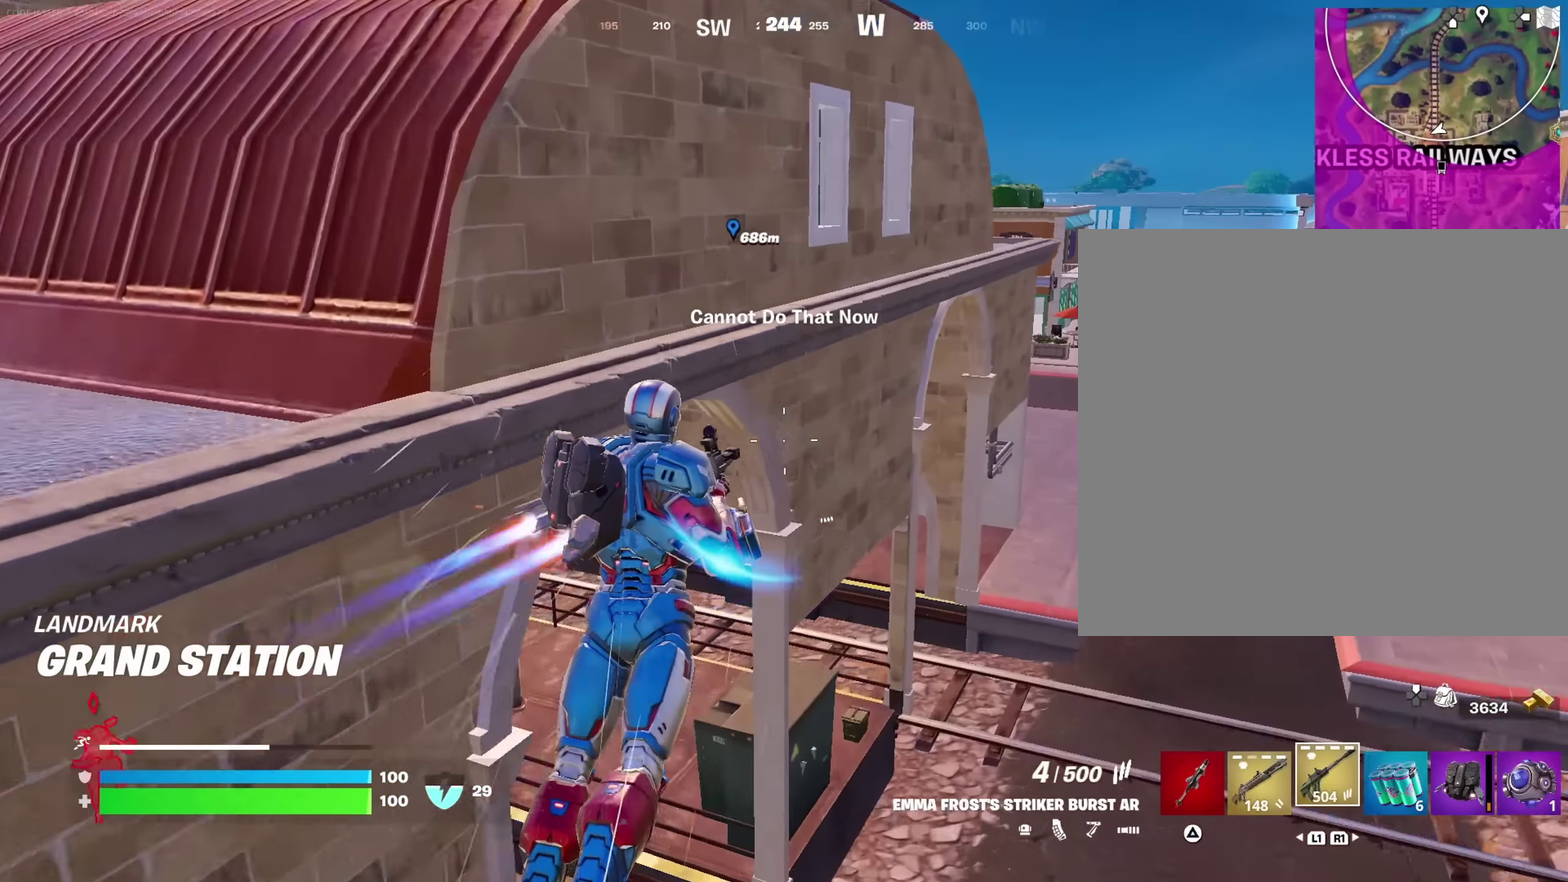
Gameplay with a controller (PlayStation layout); each line is a JSON object with the inputs held at the frame after it (dt_ms = milliseconds from this image to that frame). "events" lists button and stick changes between this image and that frame as [ms after this image, input, new state], when the widget could be followed in between. This document gives stick clicks only as held states, not as events.
{"dt_ms": 450, "buttons": [], "left_stick": "left", "right_stick": "center", "events": [[67, "right_stick", "left"], [183, "left_stick", "up-left"], [183, "right_stick", "center"], [250, "right_stick", "down-left"], [317, "left_stick", "down-left"], [367, "left_stick", "left"], [450, "right_stick", "center"]]}
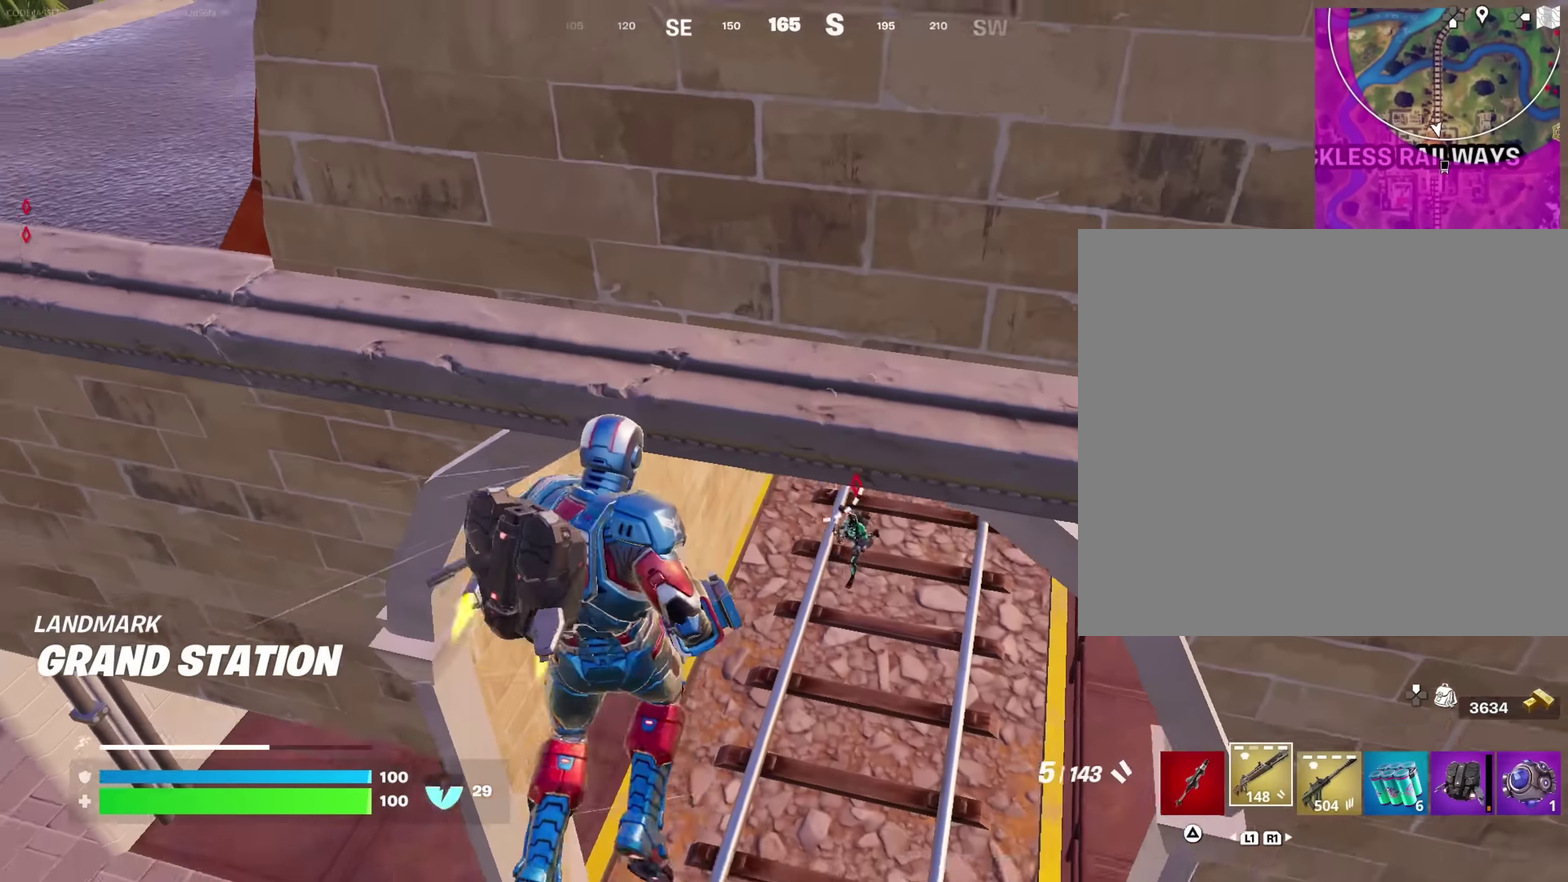
{"dt_ms": 550, "buttons": [], "left_stick": "up-left", "right_stick": "up"}
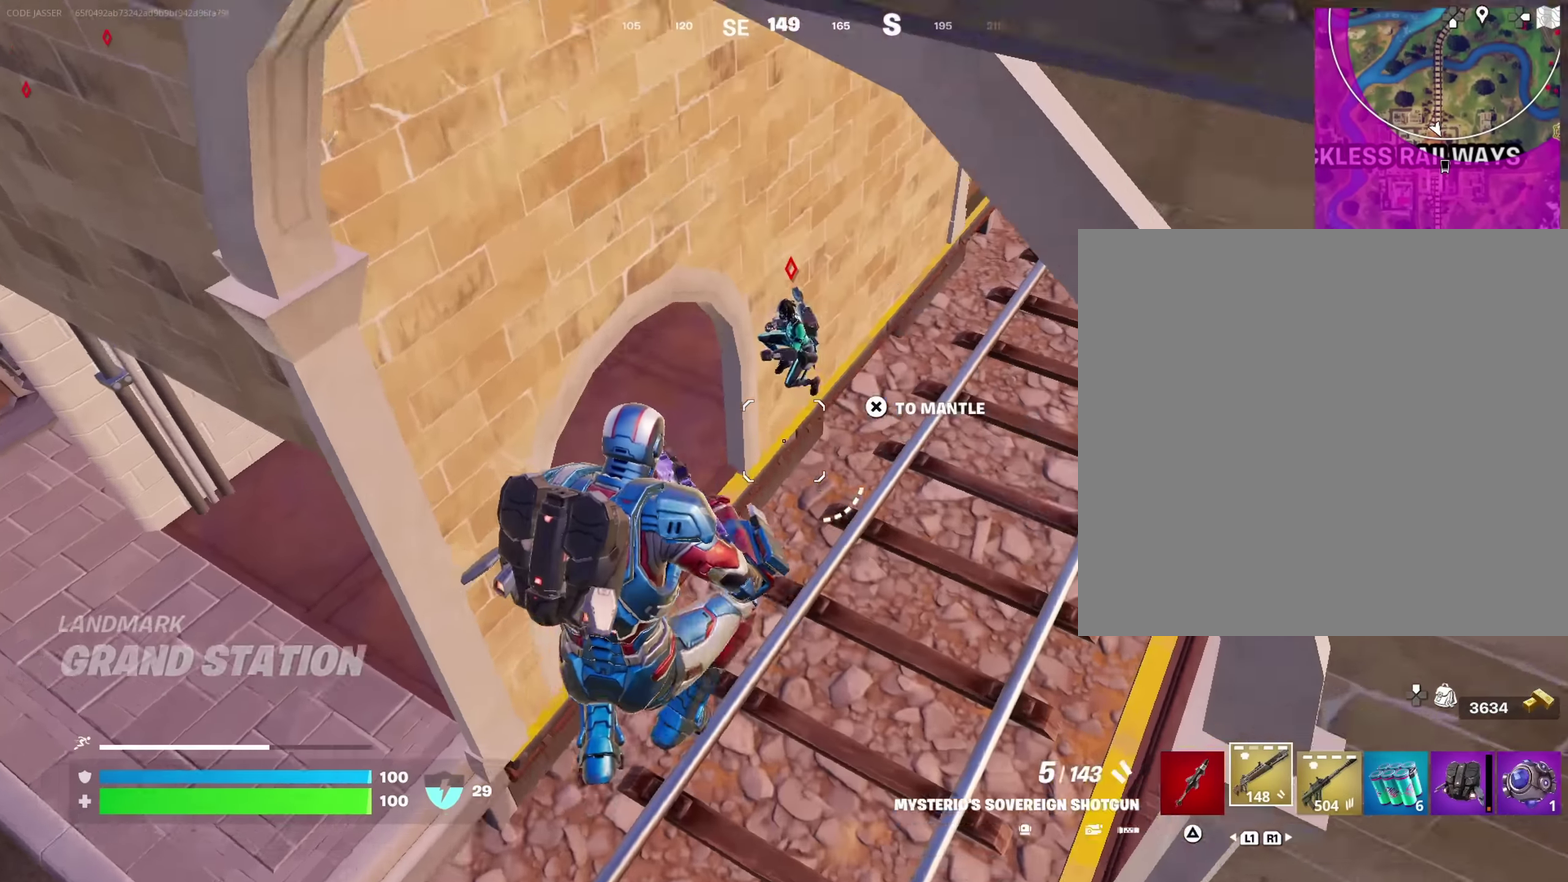
{"dt_ms": 350, "buttons": [], "left_stick": "up-right", "right_stick": "up", "events": [[17, "left_stick", "up"], [167, "R2", "down"], [183, "right_stick", "up-left"], [217, "R2", "up"], [217, "left_stick", "up-right"], [233, "right_stick", "left"], [283, "right_stick", "up-left"], [350, "right_stick", "up"]]}
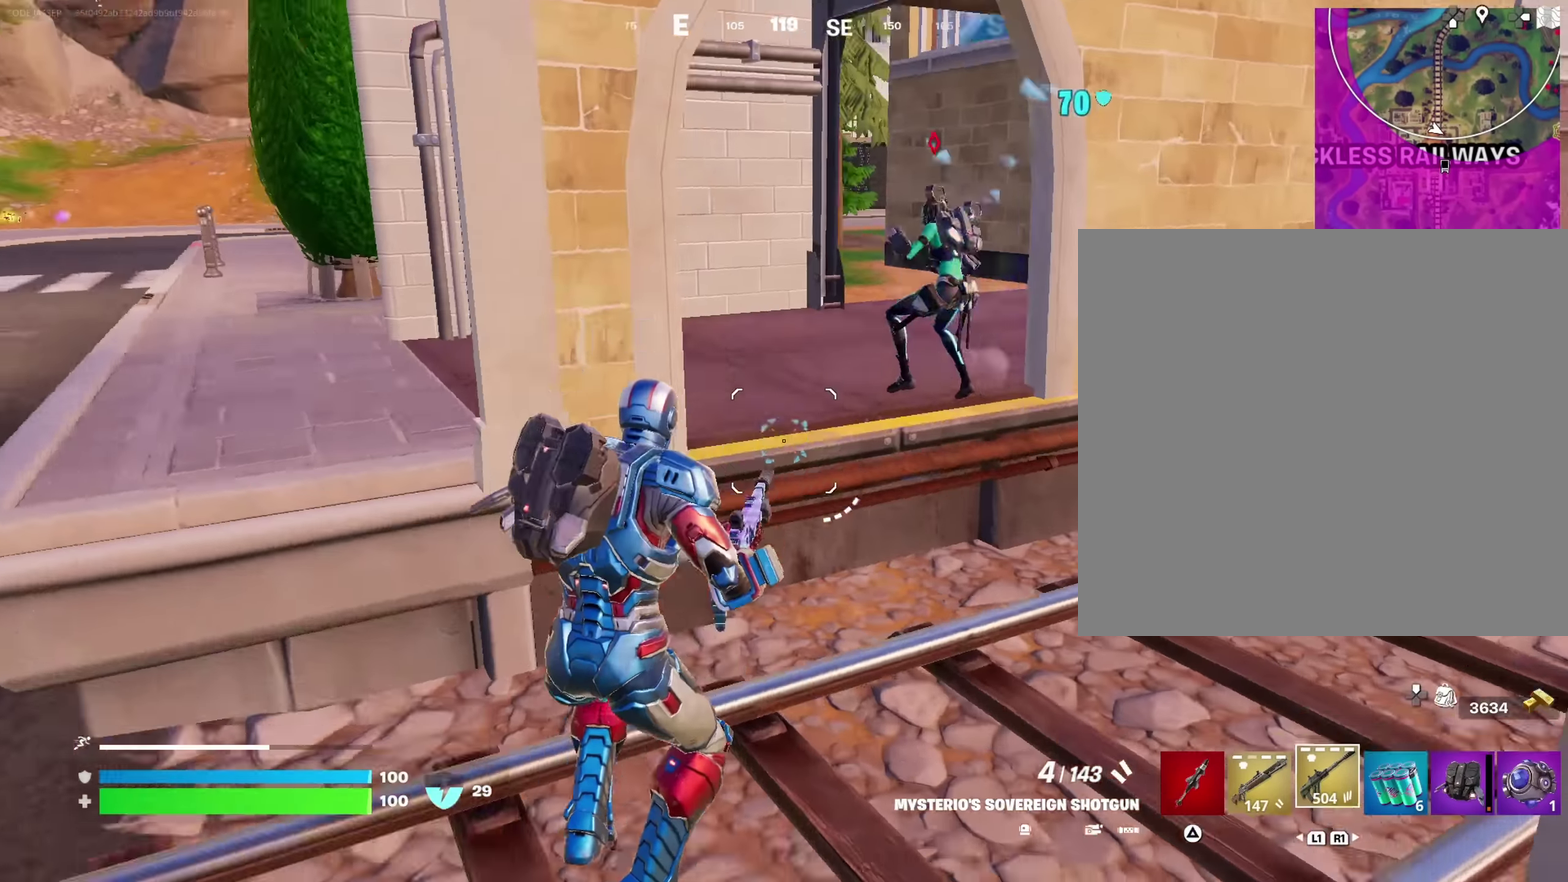
{"dt_ms": 650, "buttons": ["L2", "R2"], "left_stick": "right", "right_stick": "center", "events": [[50, "right_stick", "center"], [150, "right_stick", "up"], [217, "right_stick", "up-left"], [333, "R2", "down"], [383, "right_stick", "center"], [467, "left_stick", "right"], [650, "L2", "down"]]}
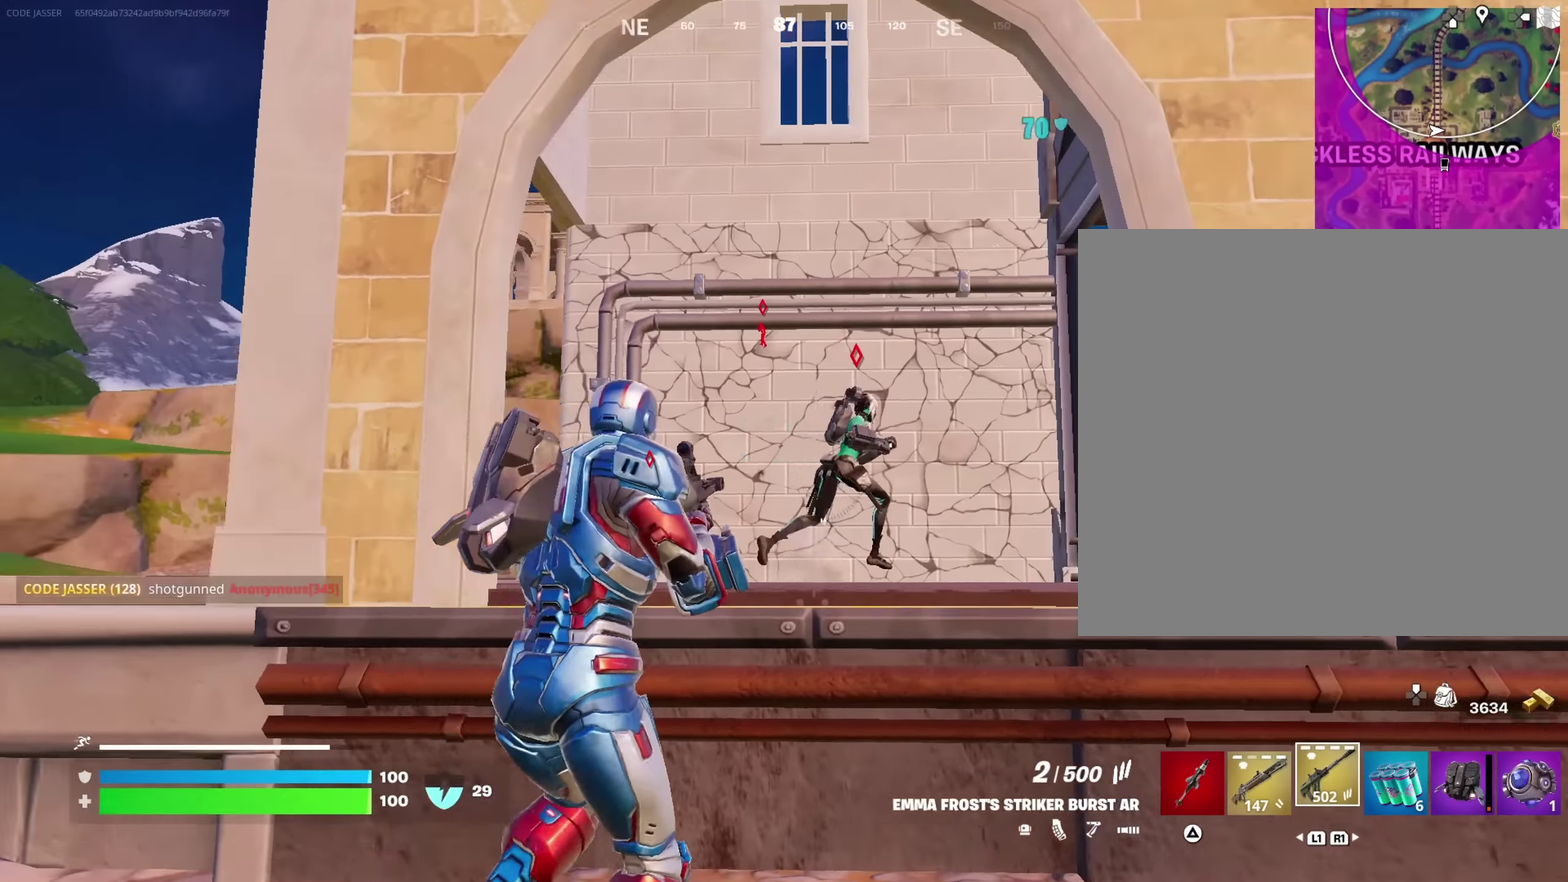
{"dt_ms": 350, "buttons": [], "left_stick": "up-right", "right_stick": "center", "events": [[50, "left_stick", "center"], [117, "left_stick", "up-left"], [133, "right_stick", "right"], [167, "L2", "up"], [200, "right_stick", "up-right"], [250, "right_stick", "center"], [267, "CROSS", "down"], [267, "left_stick", "up"], [283, "R2", "up"], [333, "left_stick", "up-right"], [350, "CROSS", "up"]]}
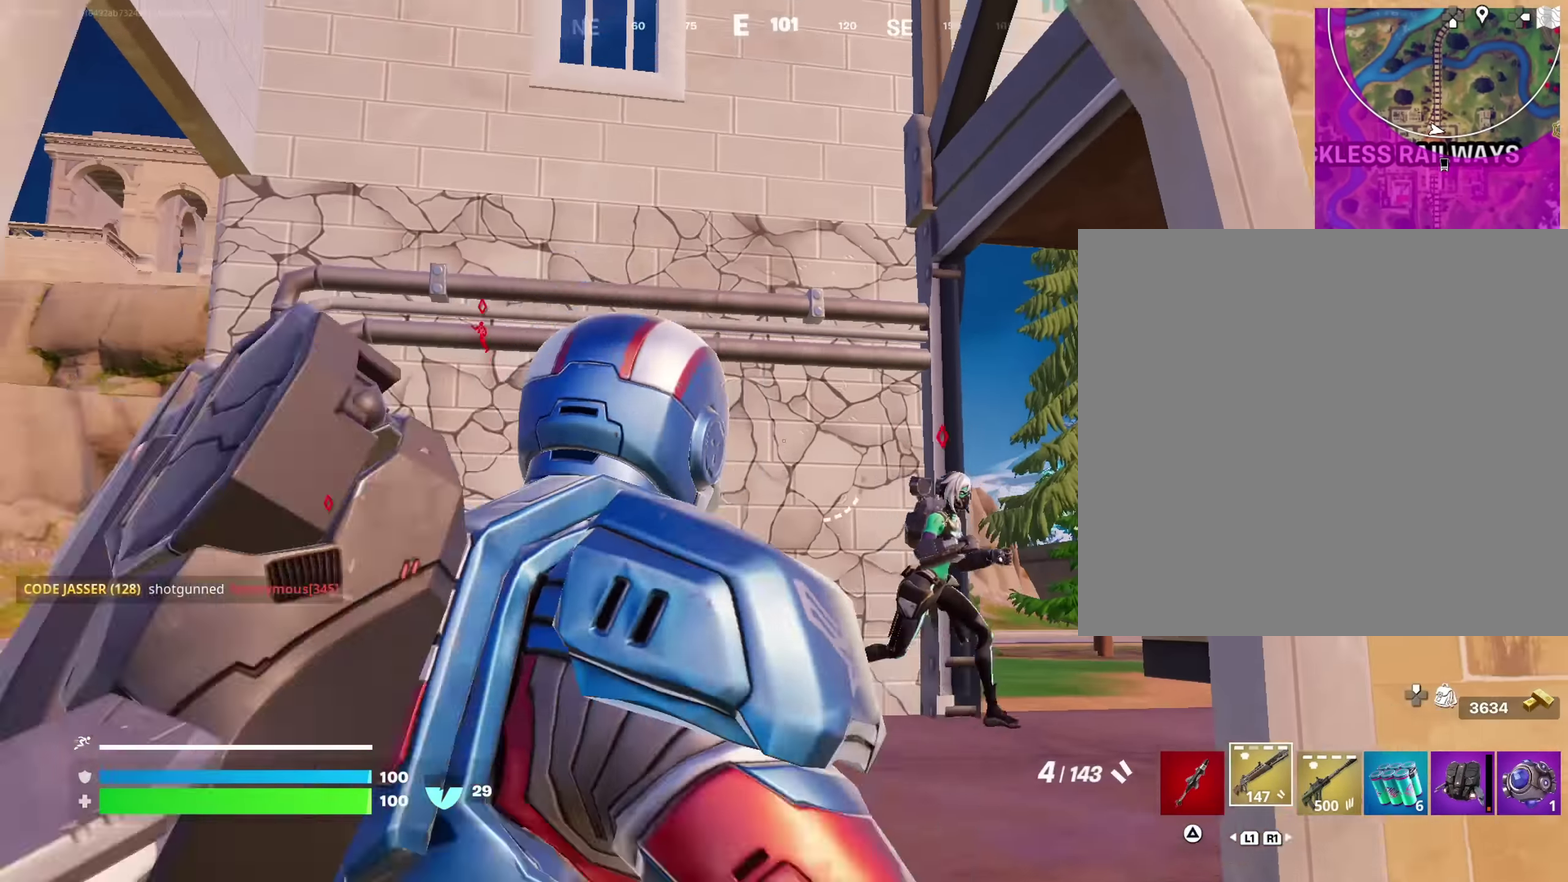
{"dt_ms": 650, "buttons": [], "left_stick": "up-left", "right_stick": "up-right"}
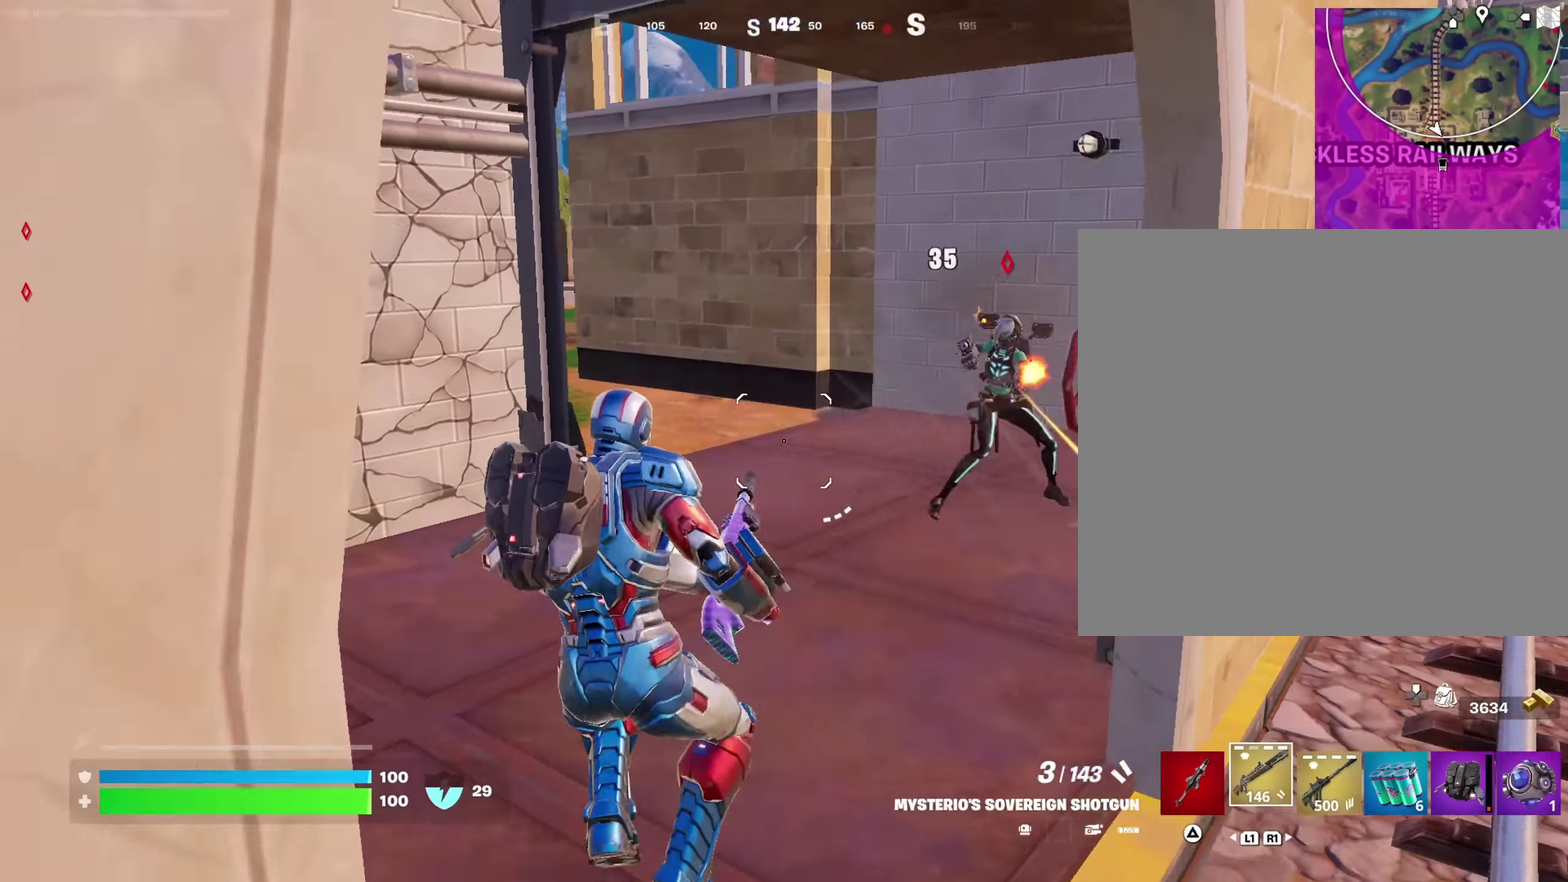
{"dt_ms": 350, "buttons": ["L2"], "left_stick": "up", "right_stick": "up-right"}
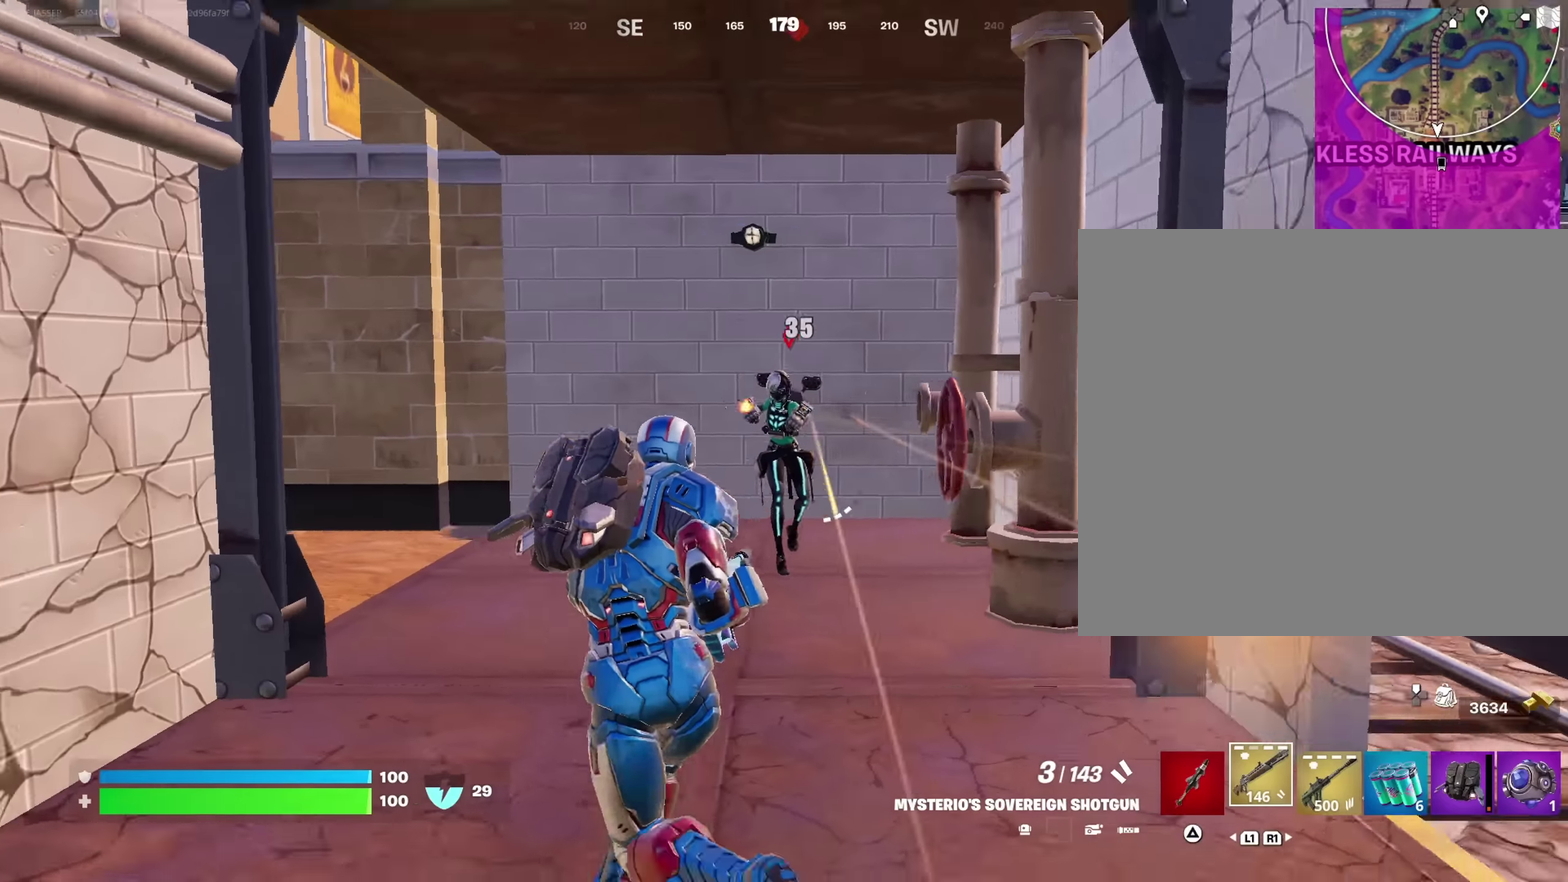
{"dt_ms": 900, "buttons": [], "left_stick": "right", "right_stick": "right"}
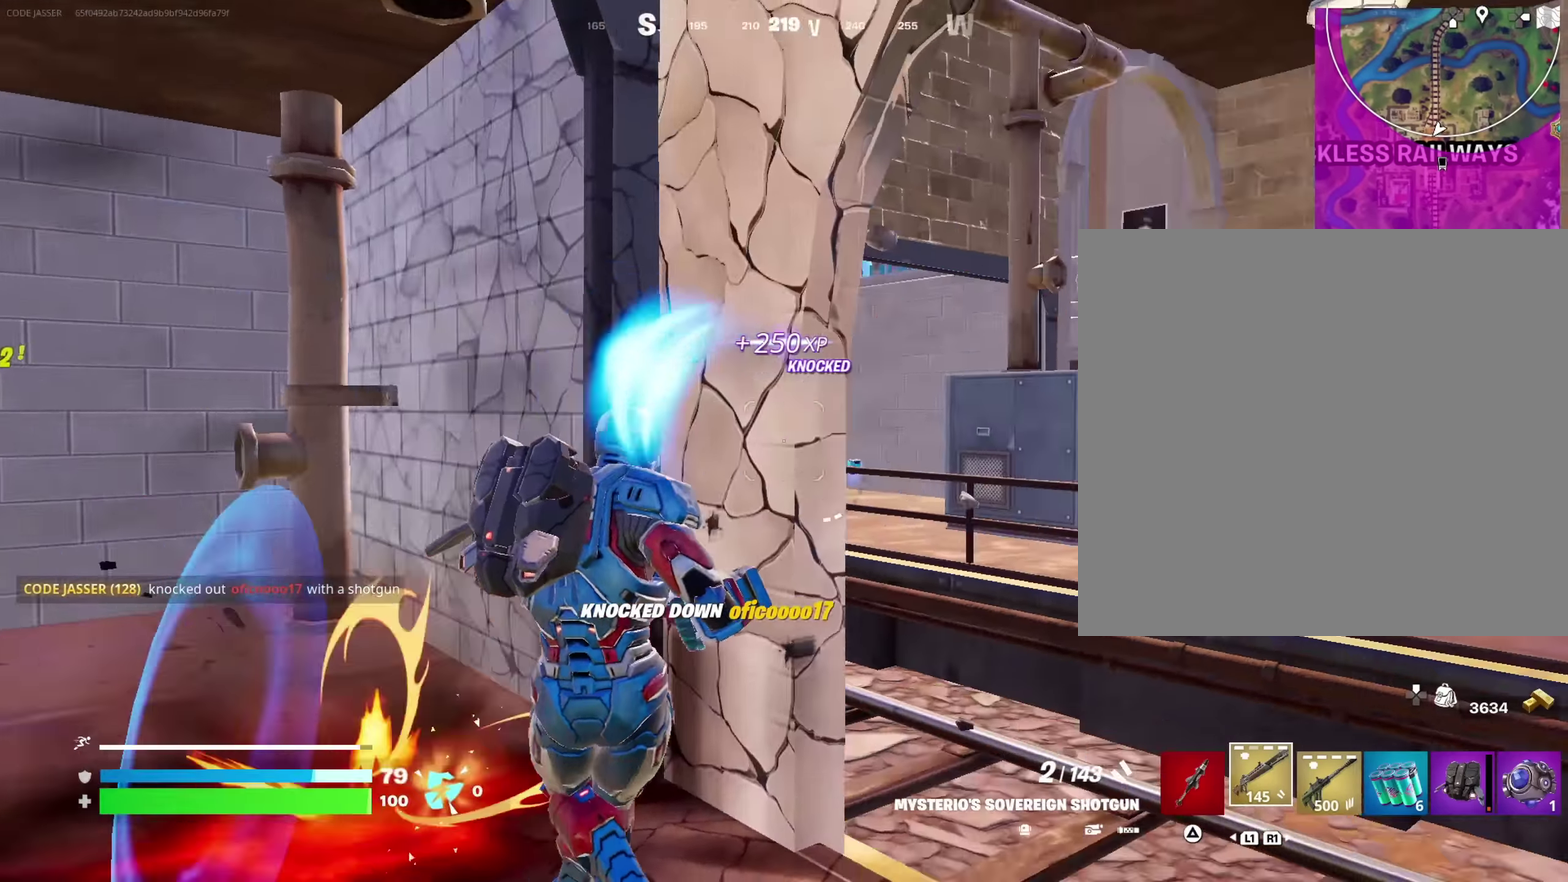
{"dt_ms": 250, "buttons": [], "left_stick": "up-right", "right_stick": "left"}
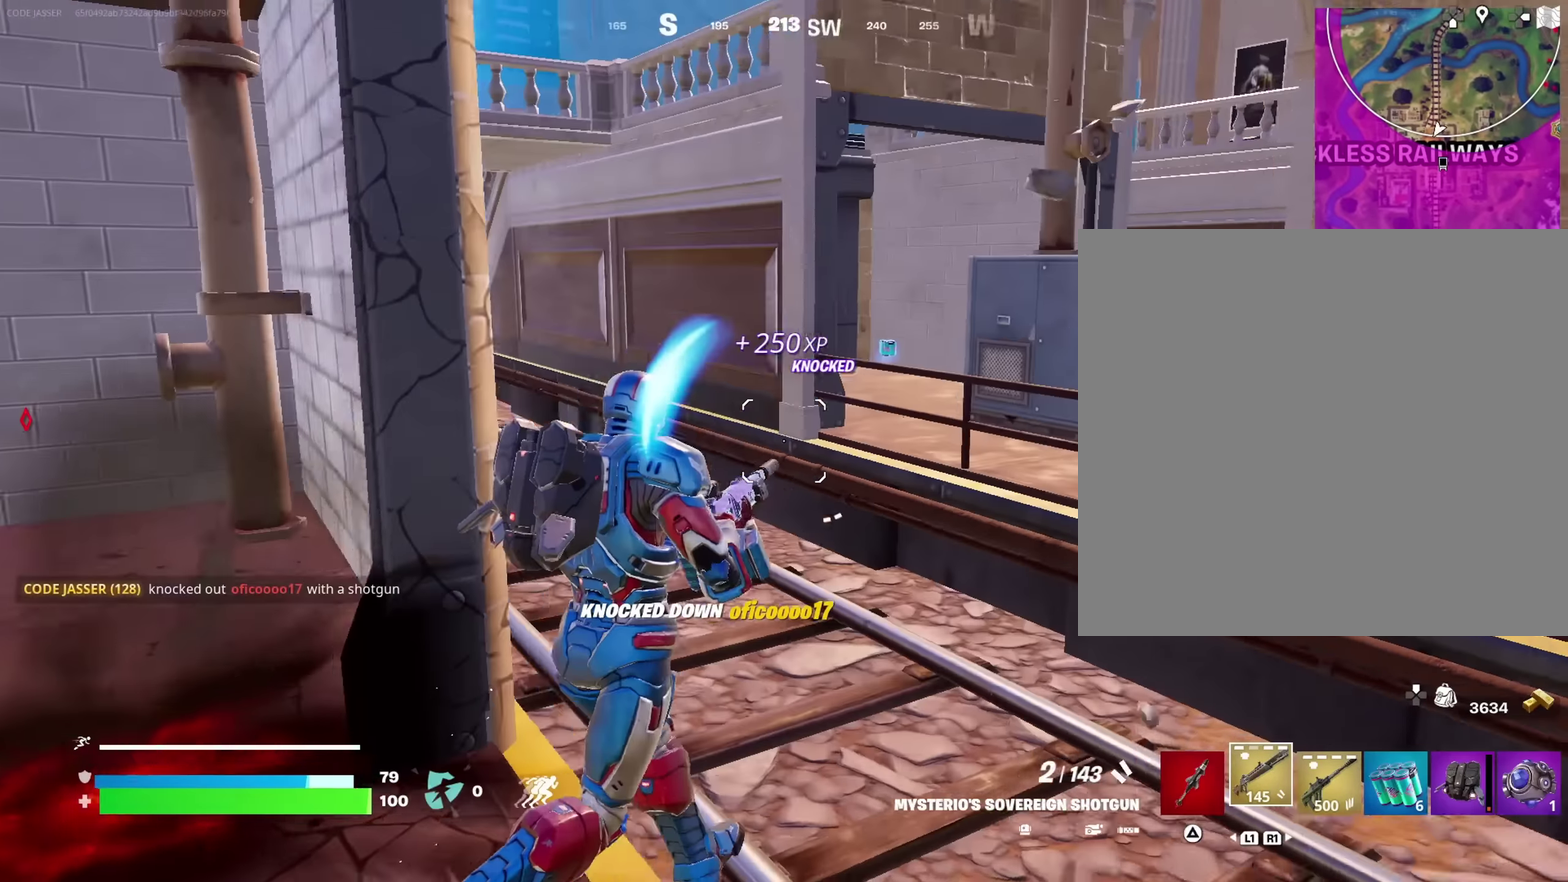
{"dt_ms": 750, "buttons": [], "left_stick": "up", "right_stick": "center", "events": [[17, "left_stick", "up"], [150, "left_stick", "up-right"], [267, "left_stick", "right"], [367, "right_stick", "up-left"], [417, "left_stick", "left"], [417, "right_stick", "center"], [500, "left_stick", "up-left"], [633, "left_stick", "up"], [667, "CROSS", "down"], [750, "CROSS", "up"]]}
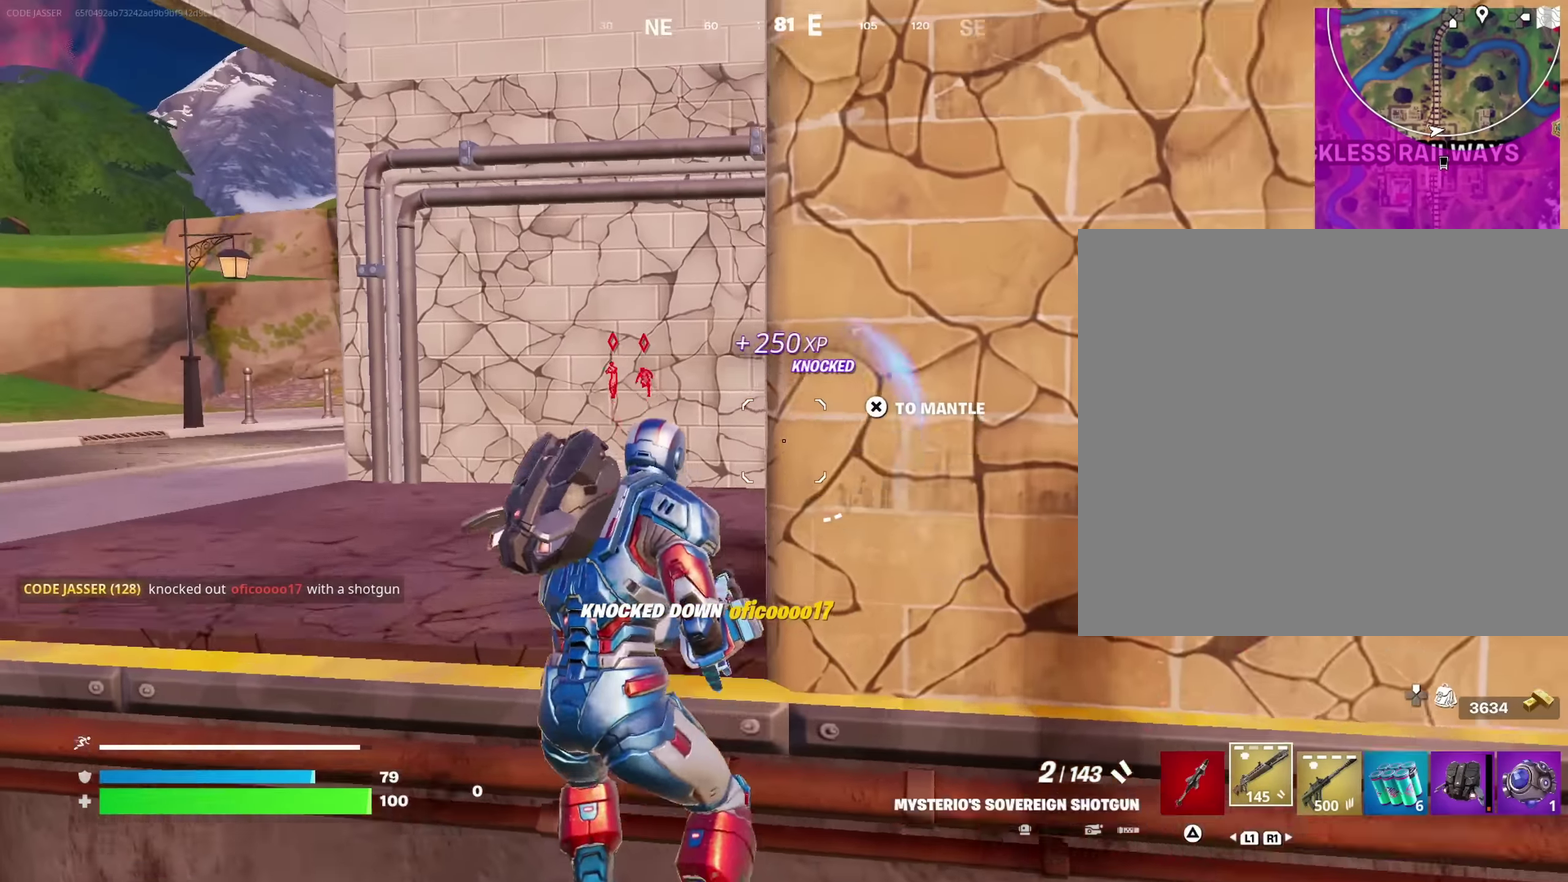
{"dt_ms": 250, "buttons": [], "left_stick": "up-left", "right_stick": "right", "events": [[200, "right_stick", "right"], [250, "left_stick", "up-left"]]}
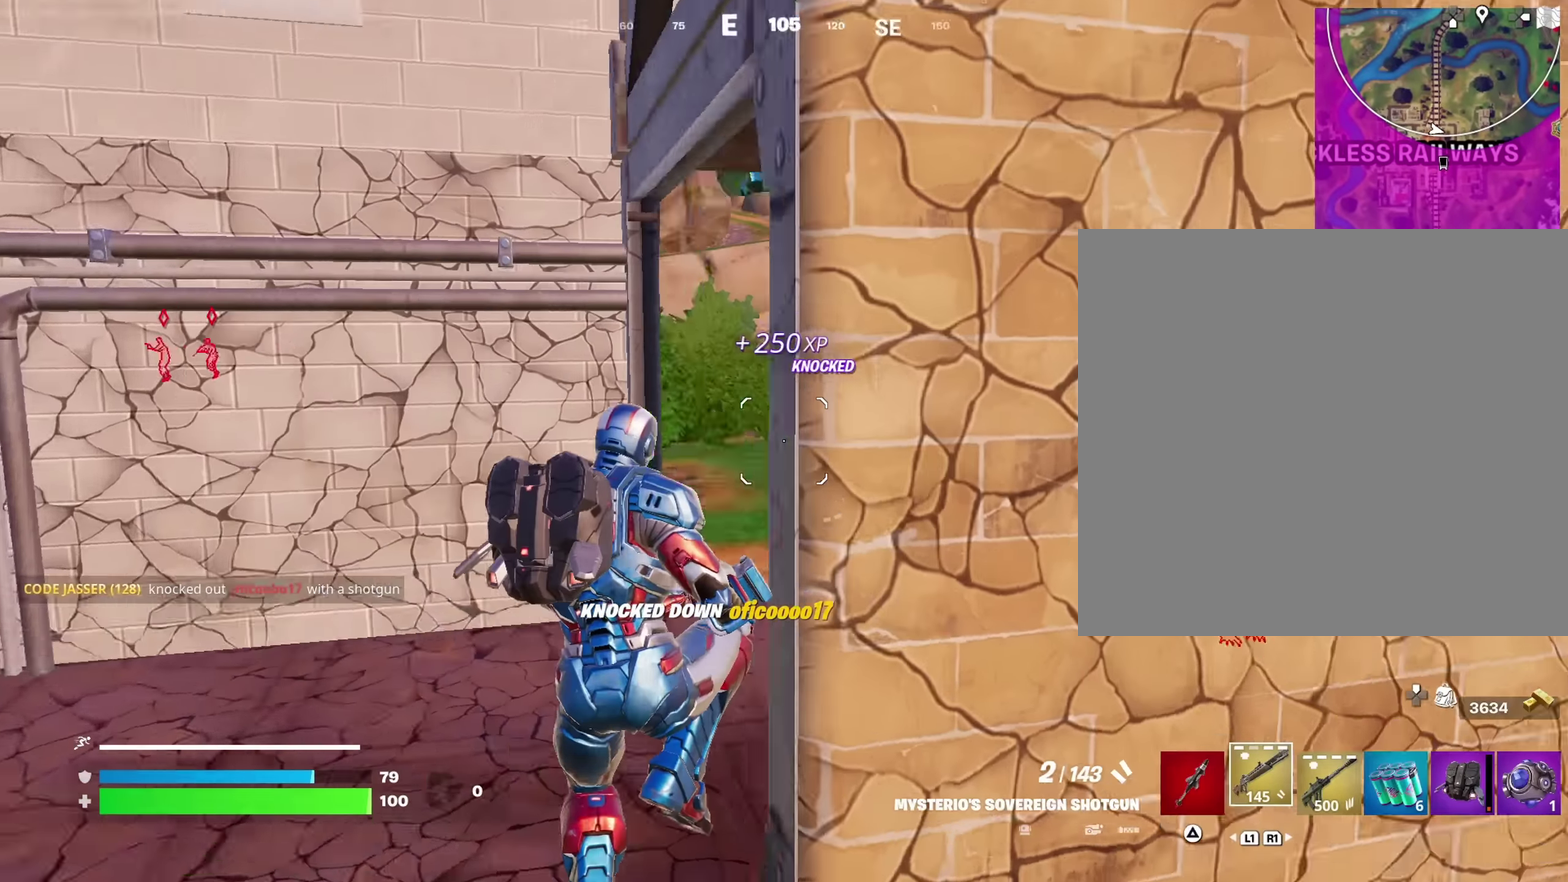
{"dt_ms": 750, "buttons": ["L2"], "left_stick": "down-left", "right_stick": "left", "events": [[83, "left_stick", "left"], [117, "right_stick", "center"], [200, "left_stick", "up-left"], [383, "left_stick", "up"], [383, "right_stick", "right"], [417, "L2", "down"], [467, "left_stick", "right"], [517, "right_stick", "center"], [600, "left_stick", "down-right"], [667, "left_stick", "down-left"], [684, "right_stick", "left"]]}
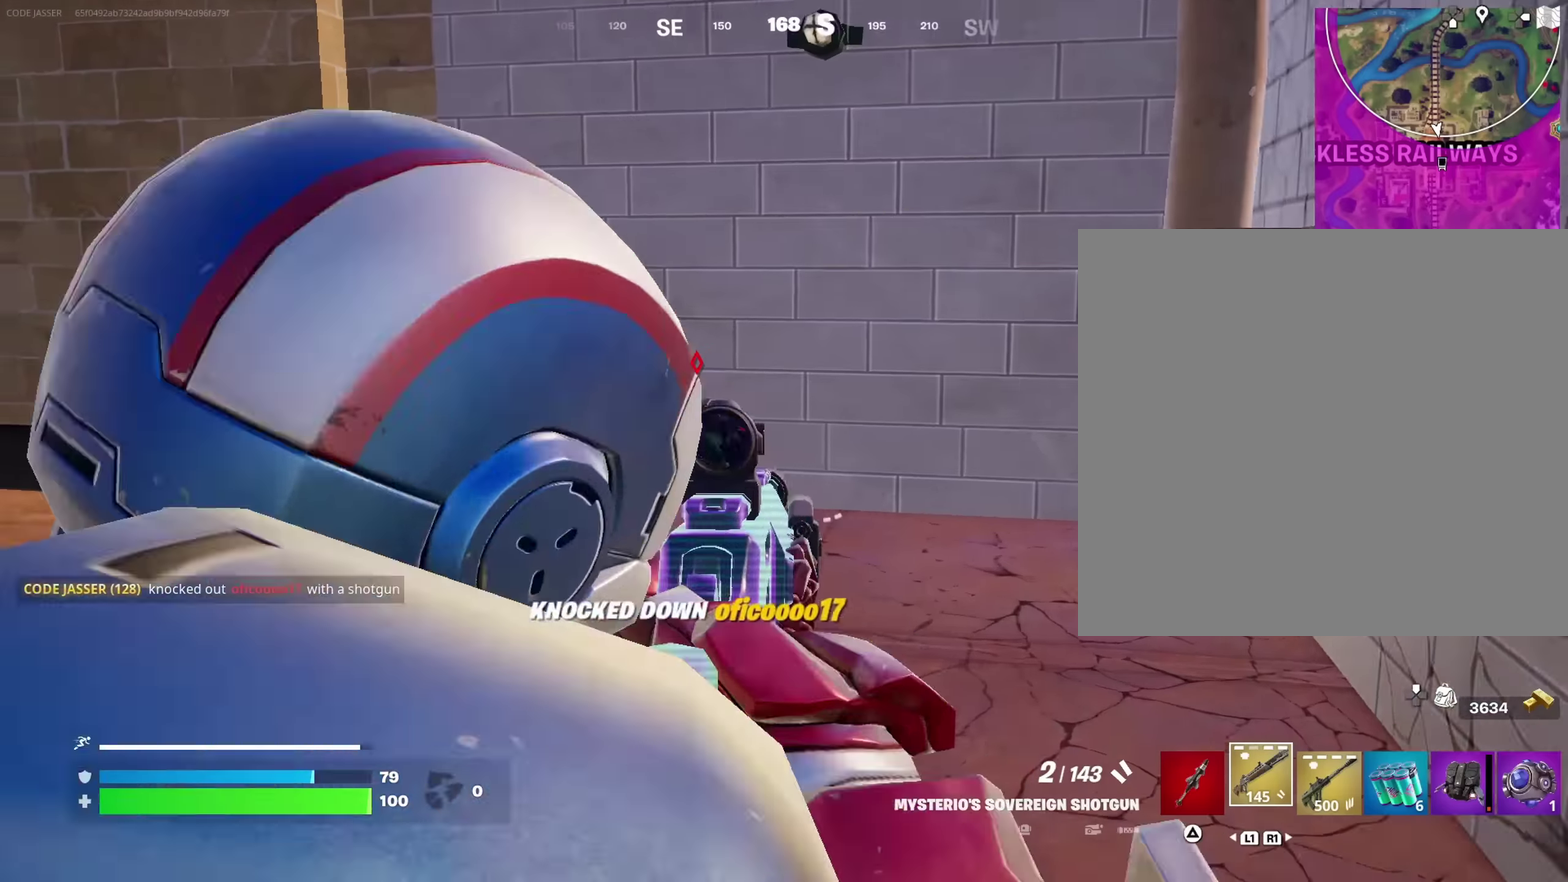
{"dt_ms": 250, "buttons": ["L2"], "left_stick": "down-left", "right_stick": "center", "events": [[184, "right_stick", "center"]]}
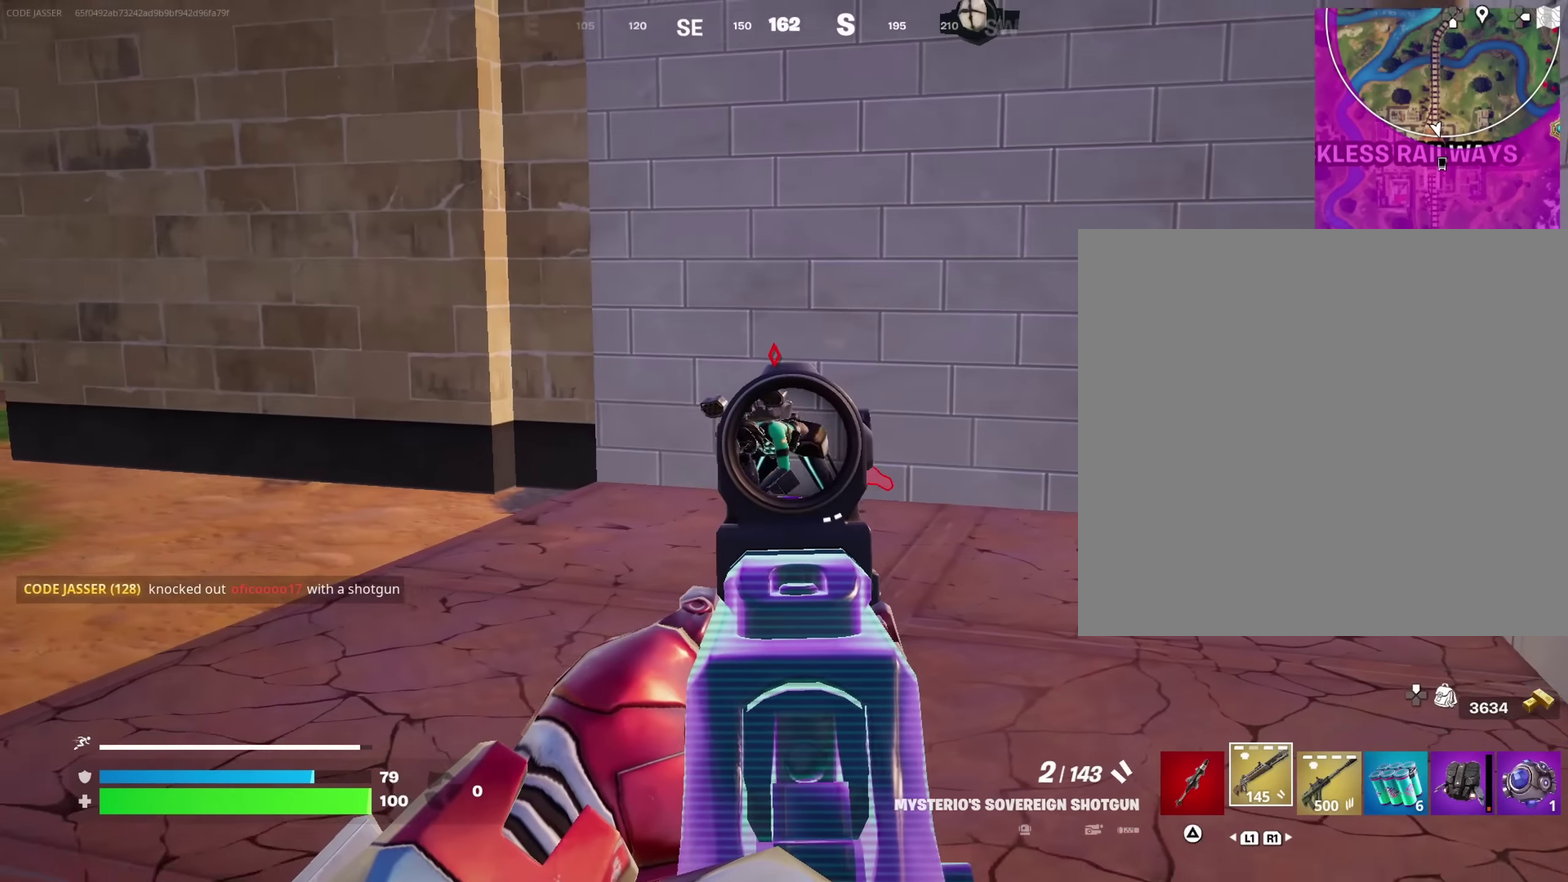
{"dt_ms": 750, "buttons": [], "left_stick": "up-left", "right_stick": "left"}
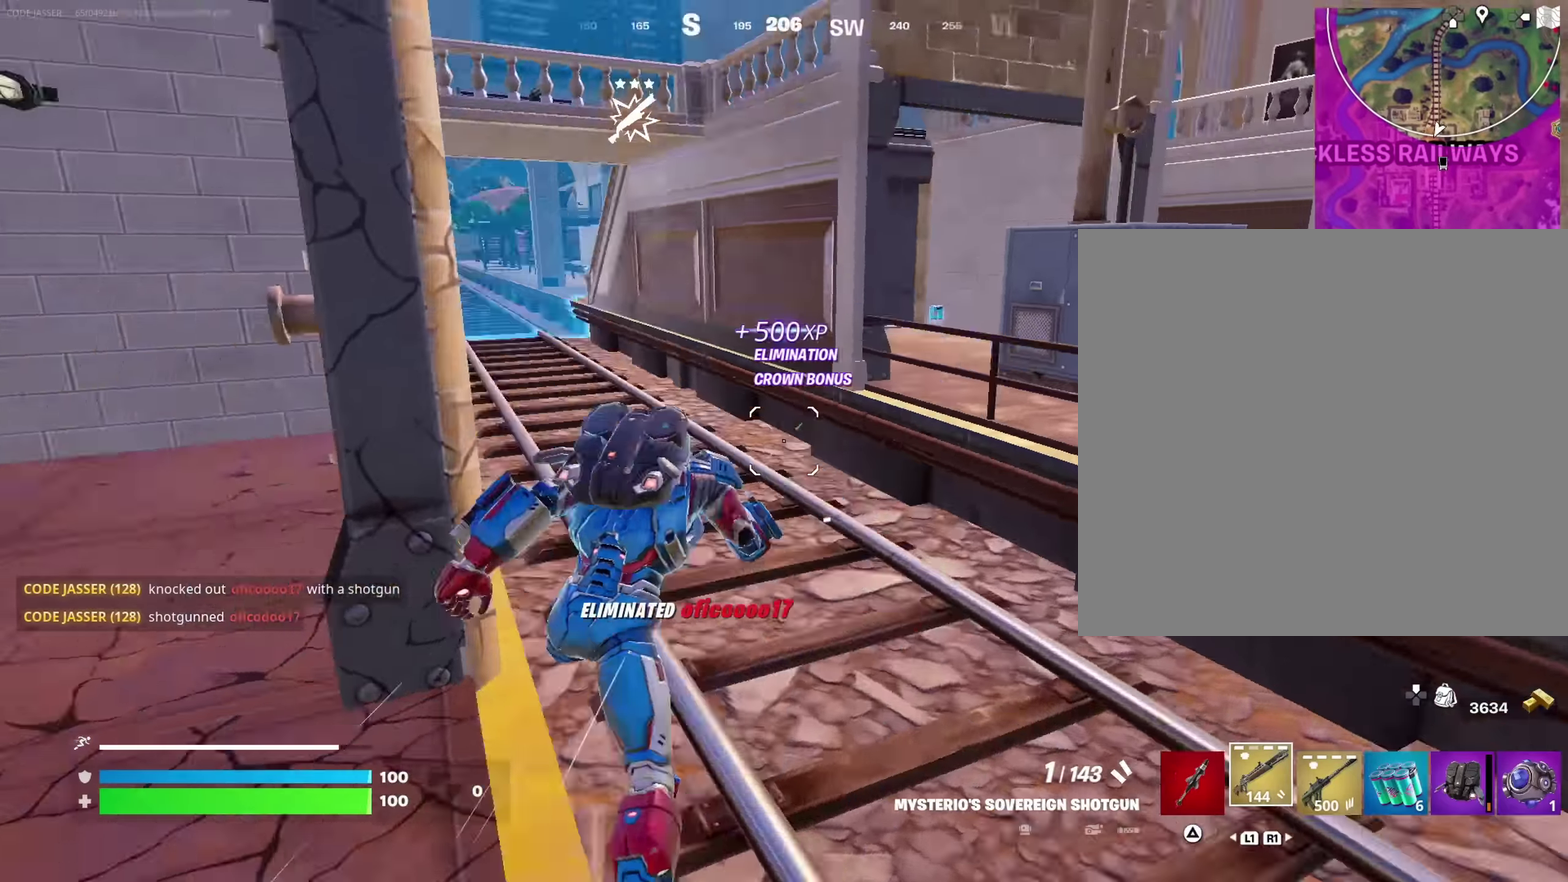
{"dt_ms": 250, "buttons": [], "left_stick": "up", "right_stick": "center", "events": [[67, "right_stick", "center"], [117, "left_stick", "up"]]}
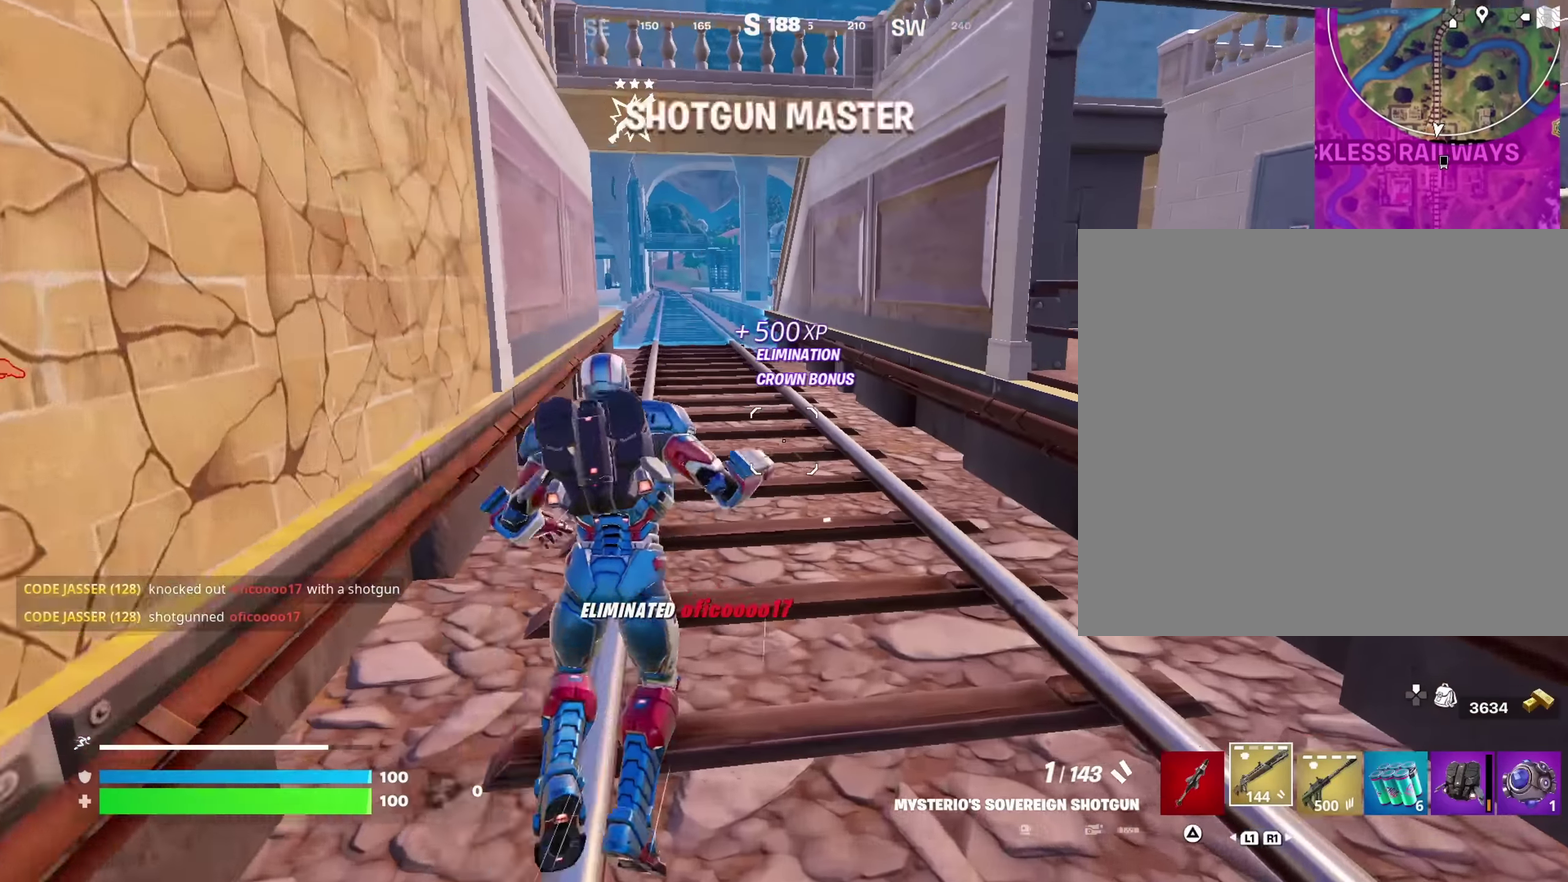
{"dt_ms": 650, "buttons": ["CROSS"], "left_stick": "up", "right_stick": "center", "events": [[334, "left_stick", "up-right"], [350, "right_stick", "right"], [534, "right_stick", "center"], [567, "CROSS", "down"], [617, "left_stick", "up"]]}